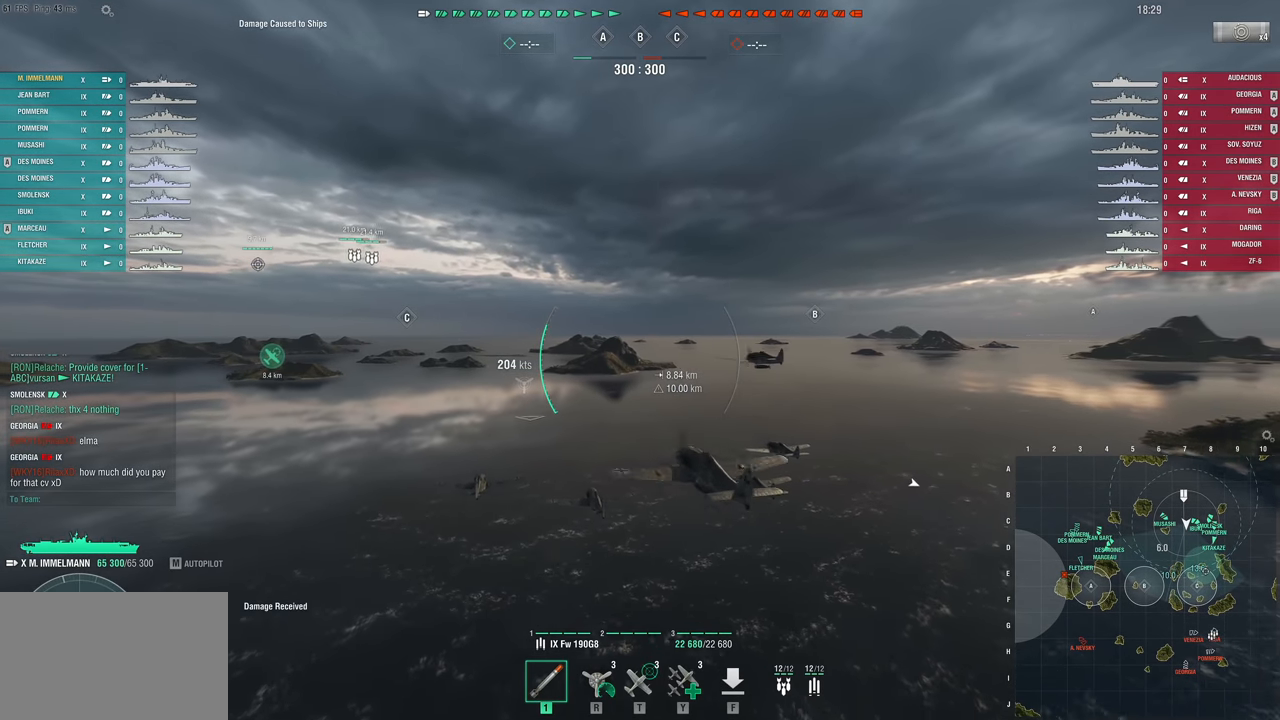
Gameplay with keyboard and mouse; each line is a JSON object with the keys held at the frame after it. "events" lists presses ("down") and releases ("up") of "1", "2", "3", "4", "5", "a", "alt", "c", "caps_lock", "ctrl", "d", "e", "f", "g", "q", "r", "s", "shift", "space", "t", "tab", "v", "w", "x" and "z" between this image and that frame as [ms after this image, input, new state], when the widget could be followed in between. No other keys are recorded. "mouse_move" is the direction in which the mouse moves at that frame (one of eight, or "still"), when it could be read. Mouse buttons are not recorded.
{"keys": [], "mouse_move": "still", "events": []}
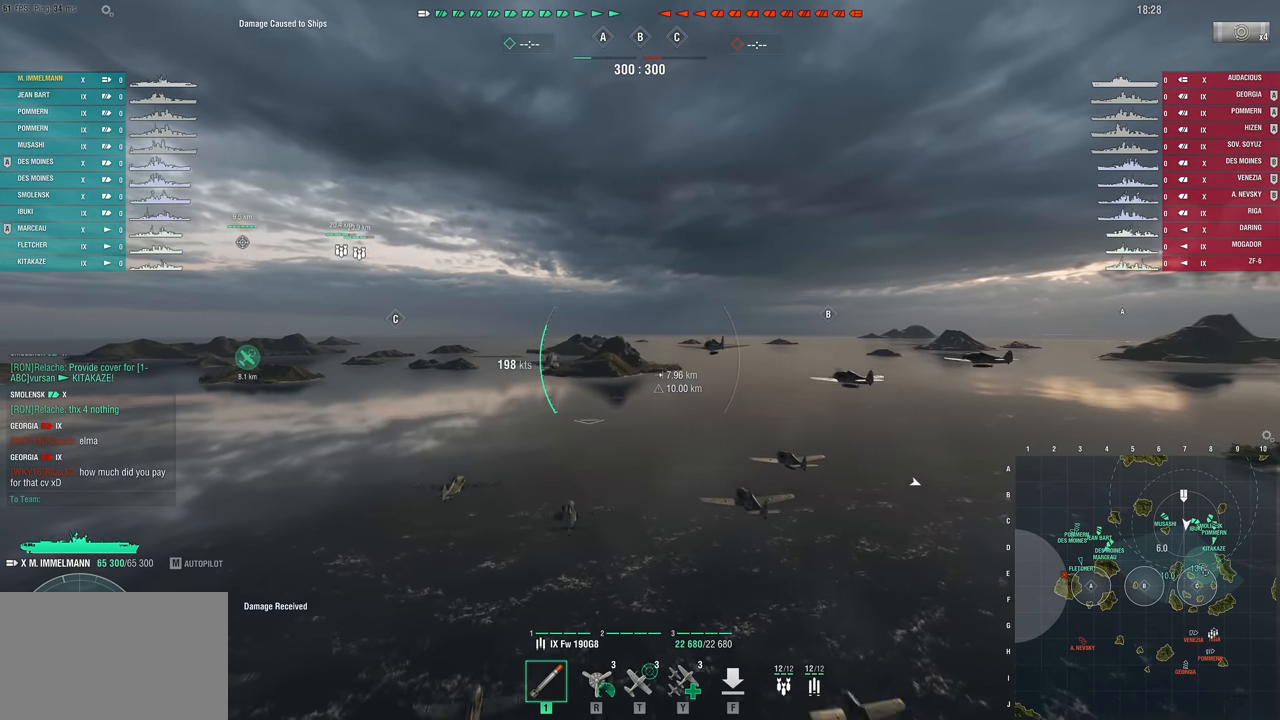
{"keys": [], "mouse_move": "still", "events": []}
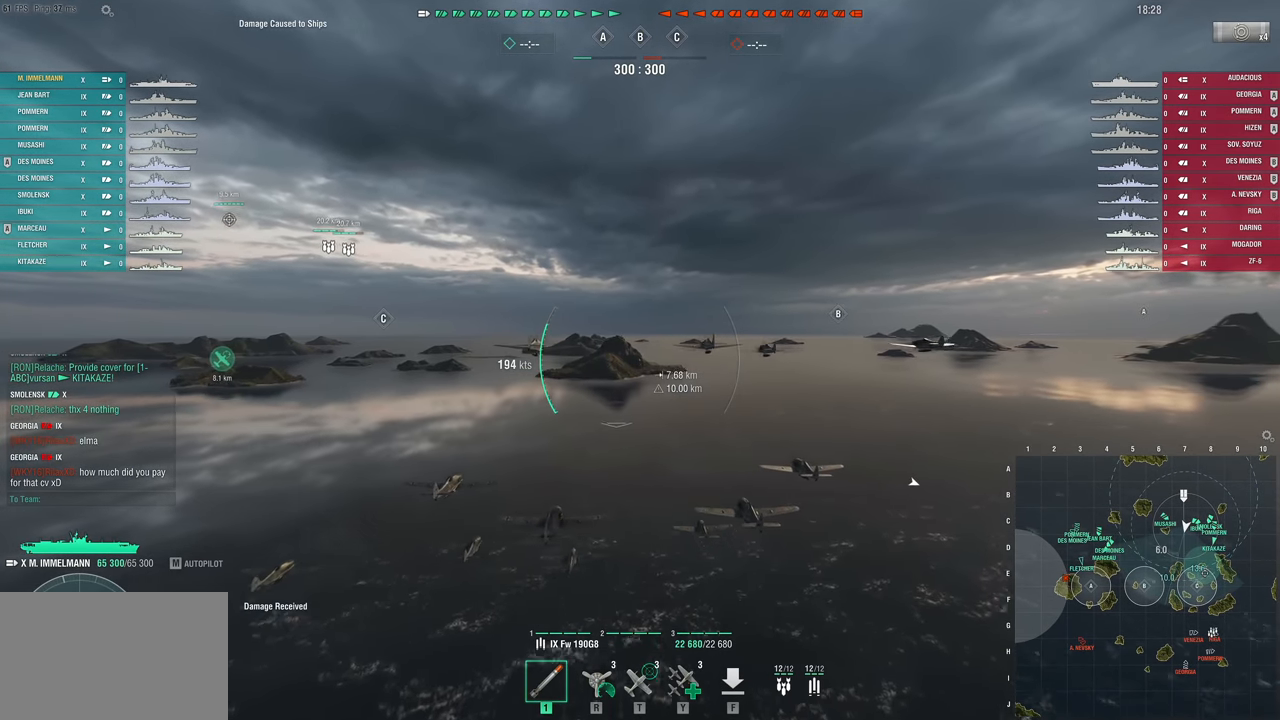
{"keys": ["w"], "mouse_move": "up-right", "events": [[417, "w", "down"]]}
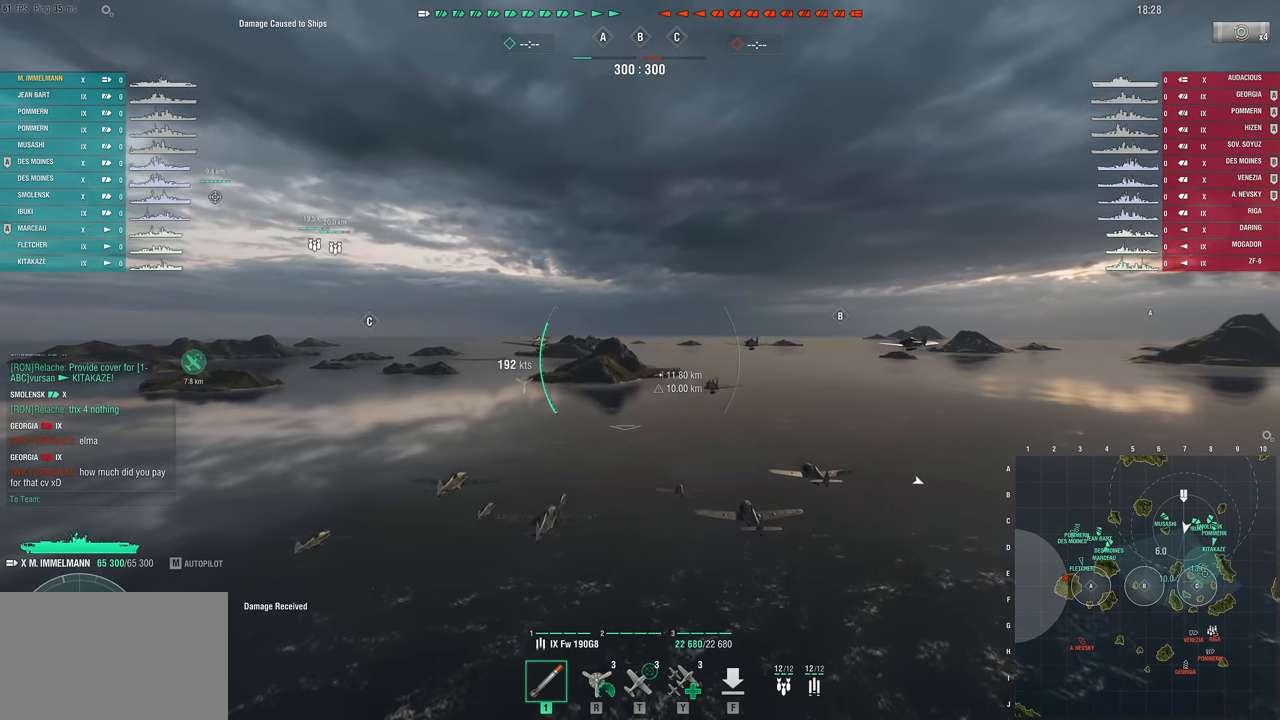
{"keys": ["w"], "mouse_move": "still", "events": []}
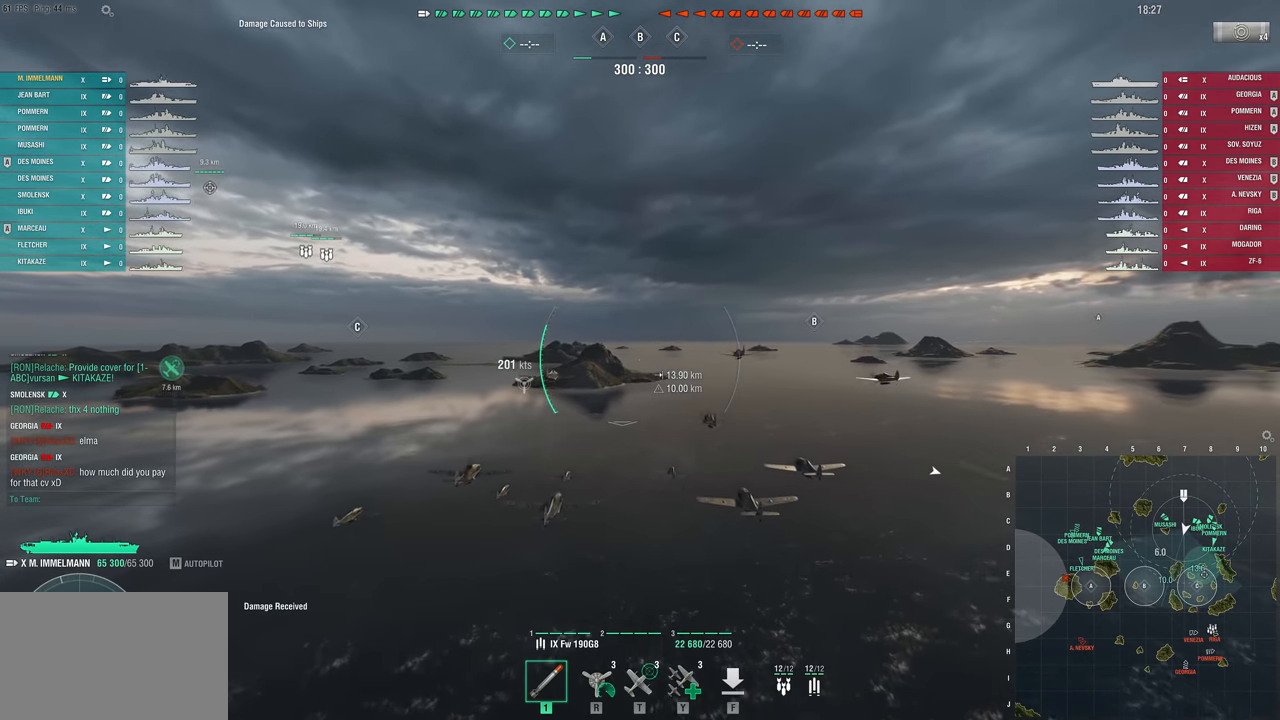
{"keys": ["w"], "mouse_move": "still", "events": []}
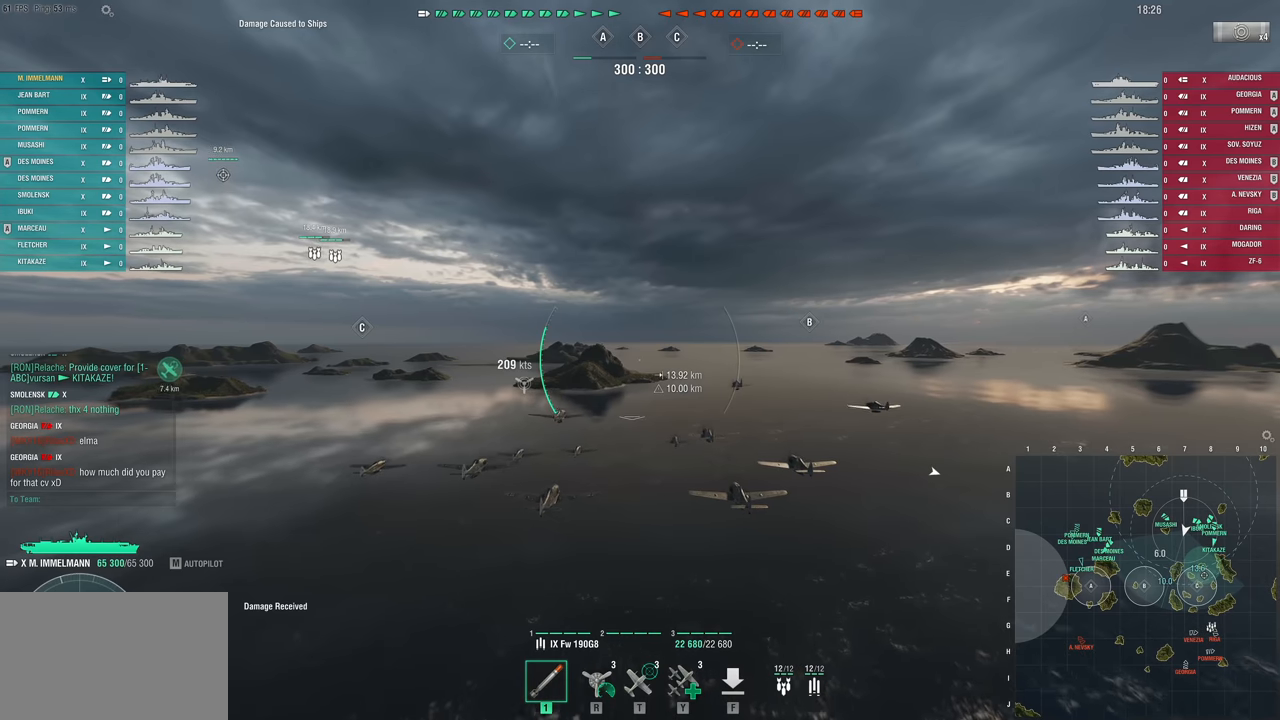
{"keys": ["w"], "mouse_move": "still", "events": []}
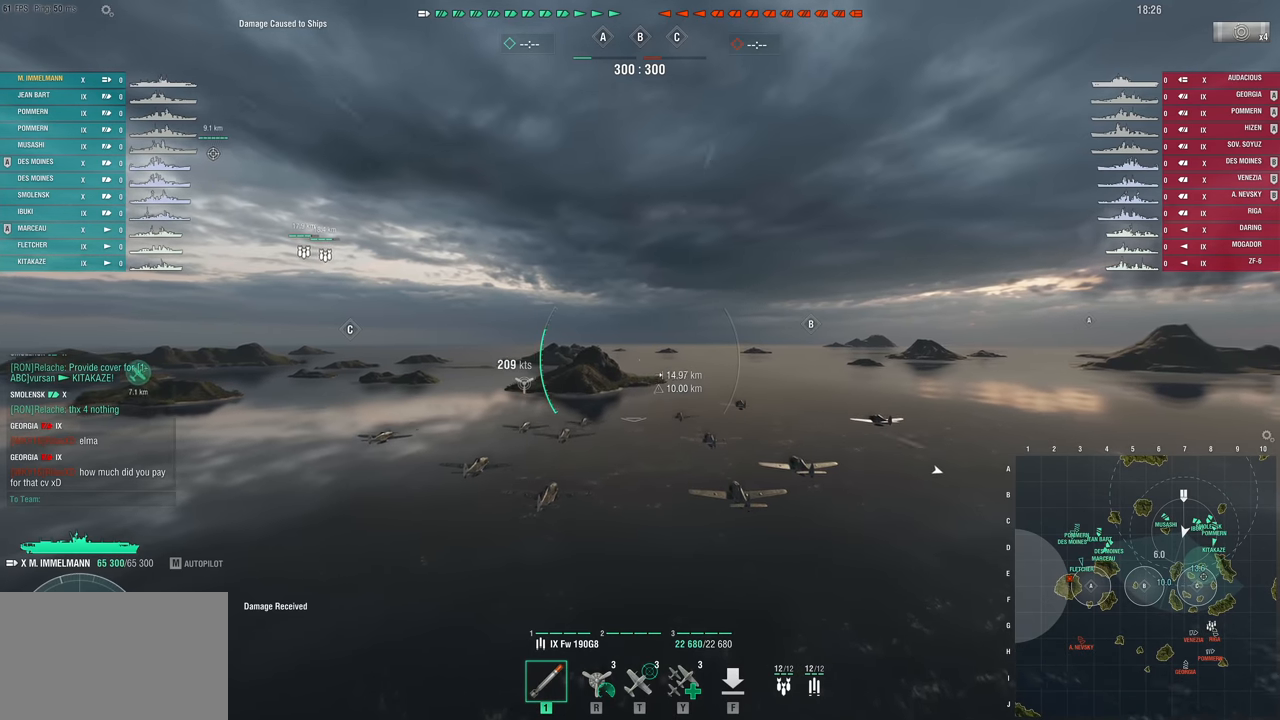
{"keys": [], "mouse_move": "still", "events": [[100, "w", "up"]]}
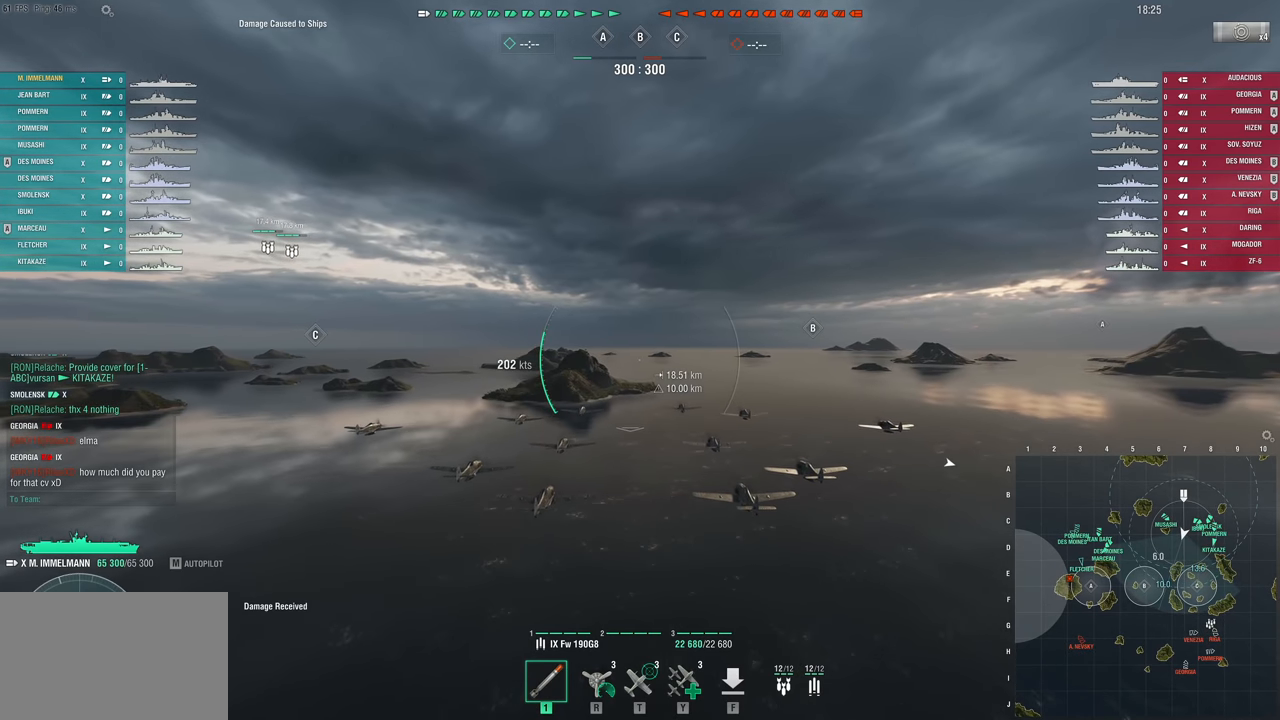
{"keys": [], "mouse_move": "still", "events": []}
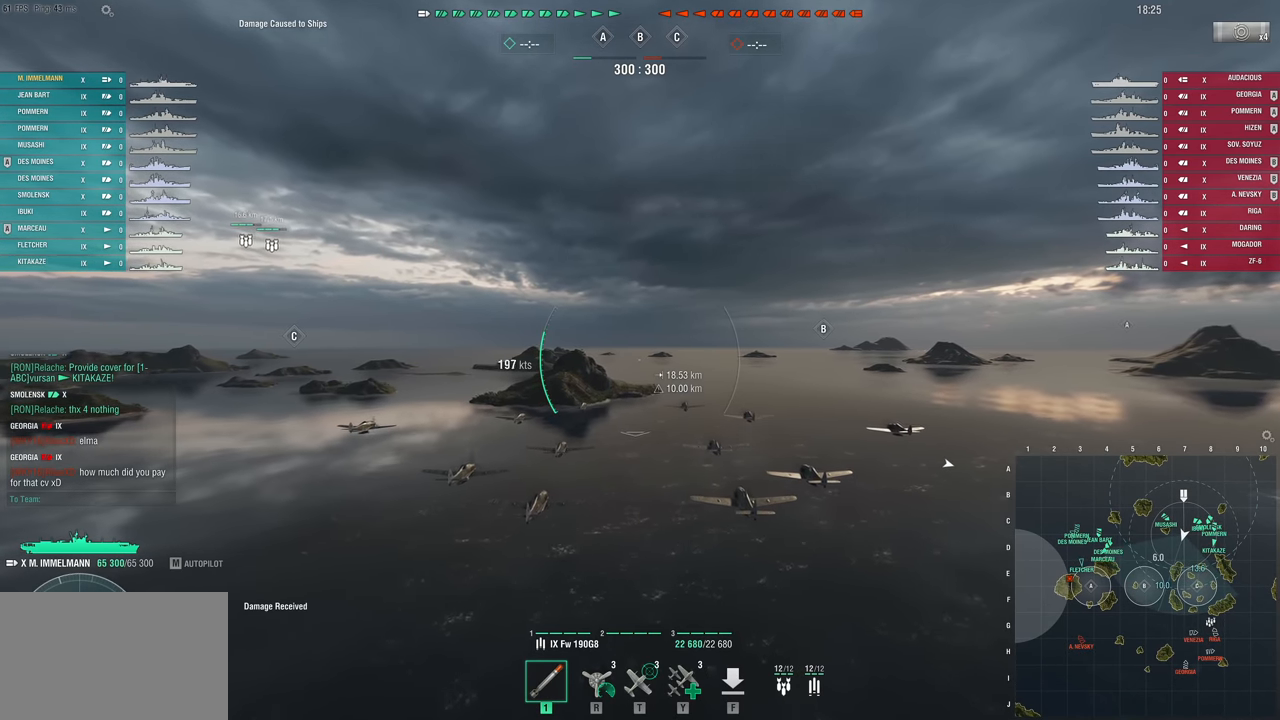
{"keys": [], "mouse_move": "still", "events": []}
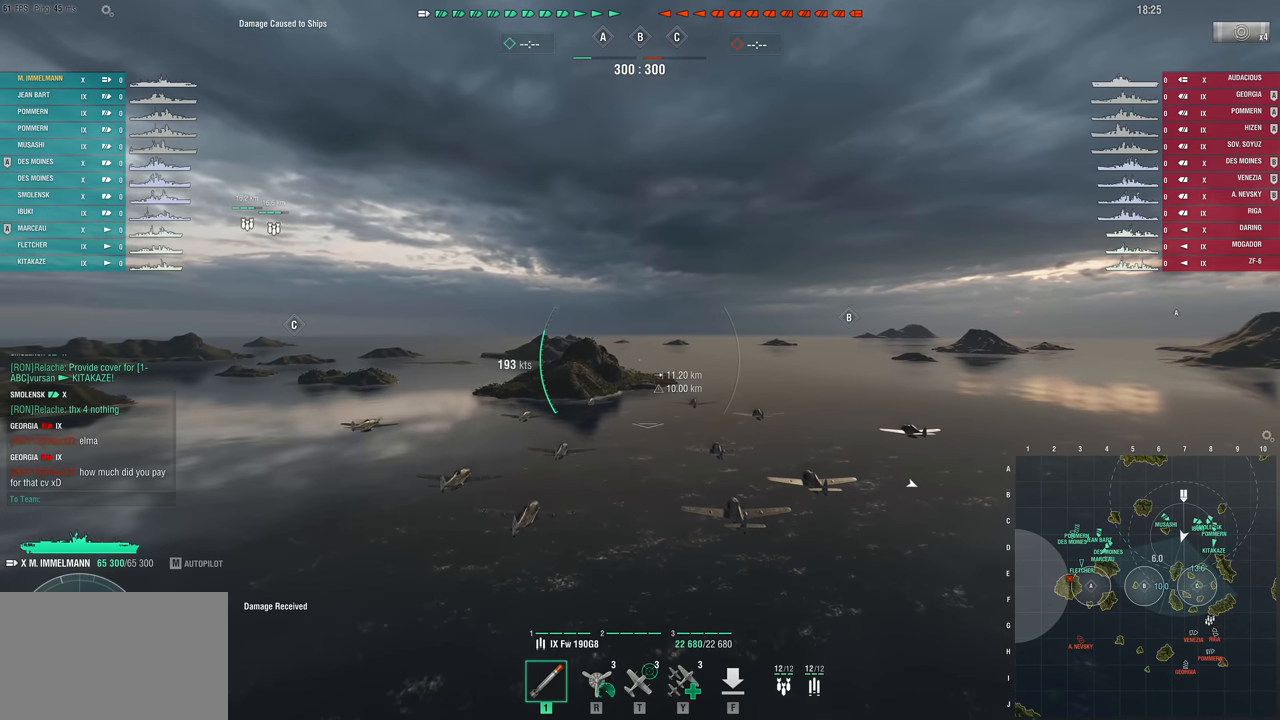
{"keys": [], "mouse_move": "still", "events": []}
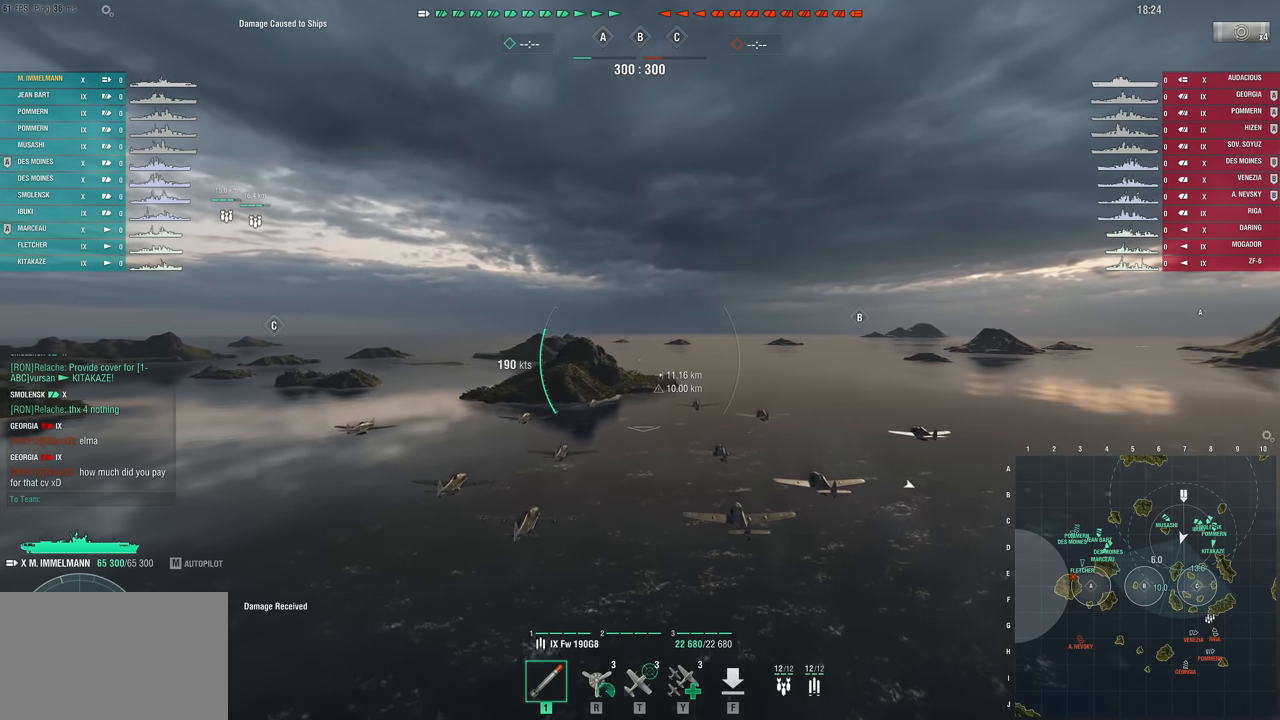
{"keys": [], "mouse_move": "still", "events": []}
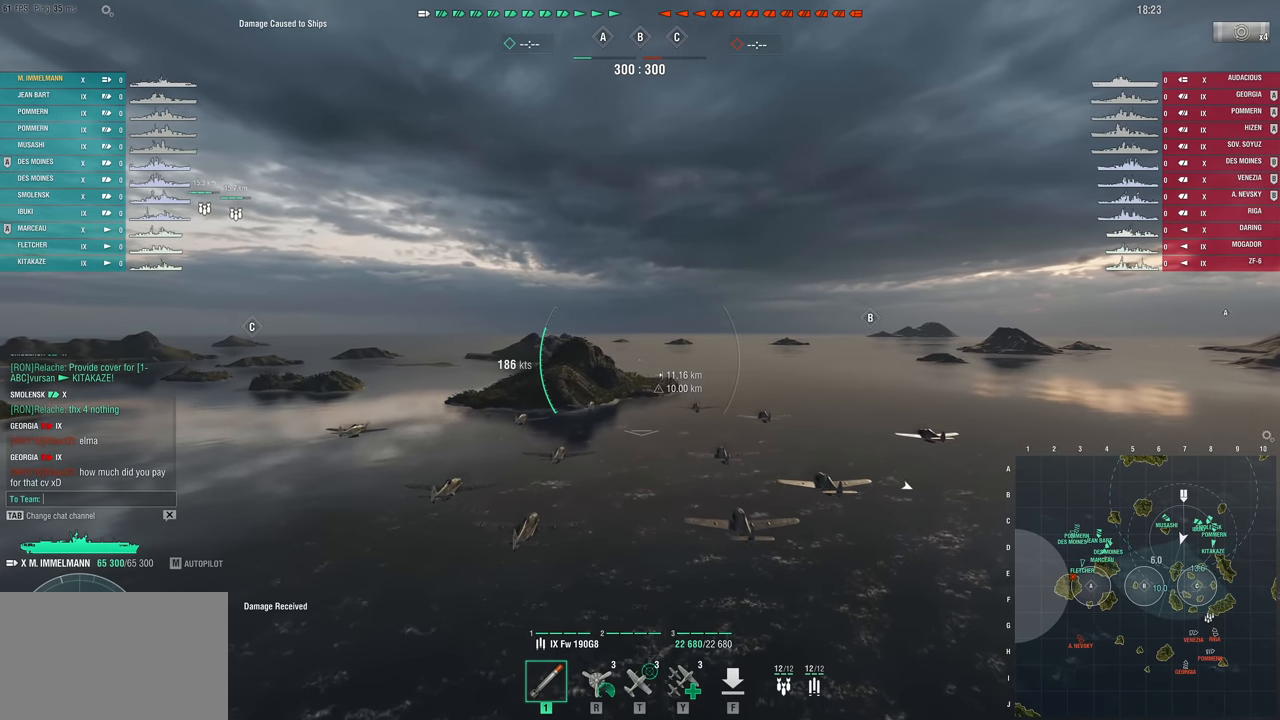
{"keys": ["e"], "mouse_move": "still", "events": [[184, "z", "down"], [284, "z", "up"], [417, "e", "down"]]}
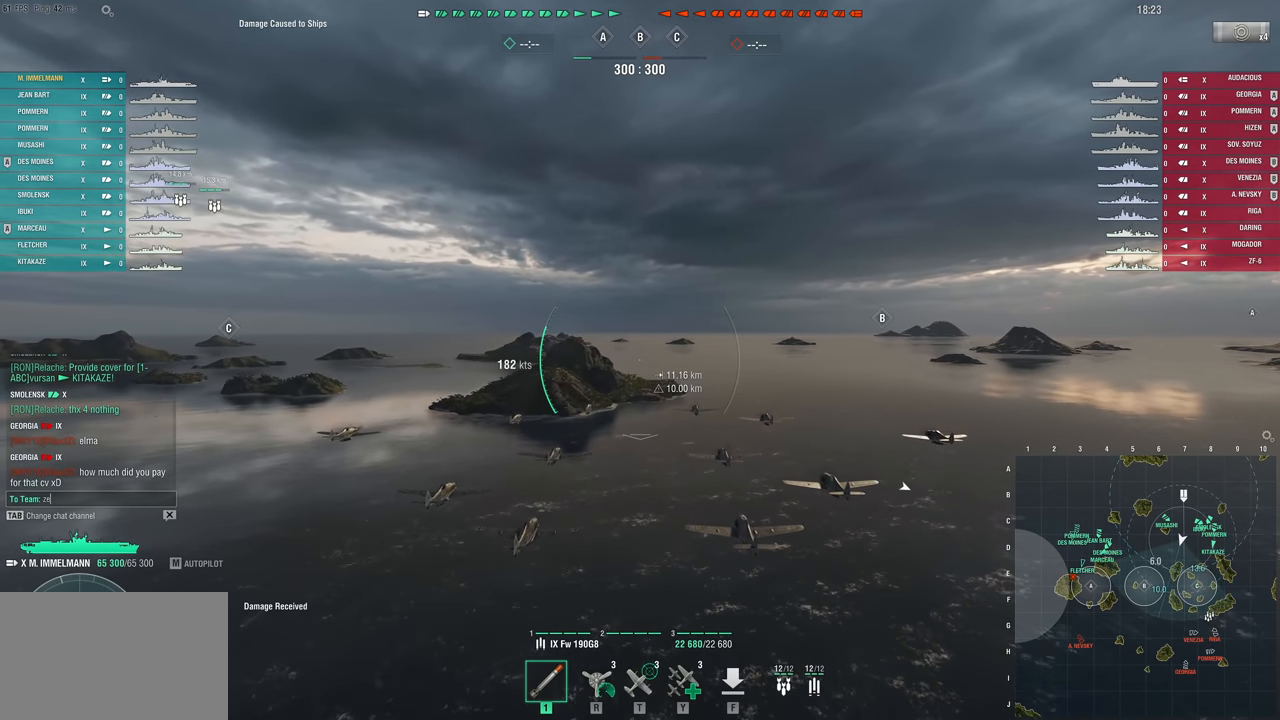
{"keys": [], "mouse_move": "still", "events": [[17, "r", "down"], [67, "e", "up"], [117, "r", "up"], [334, "tab", "down"], [434, "tab", "up"]]}
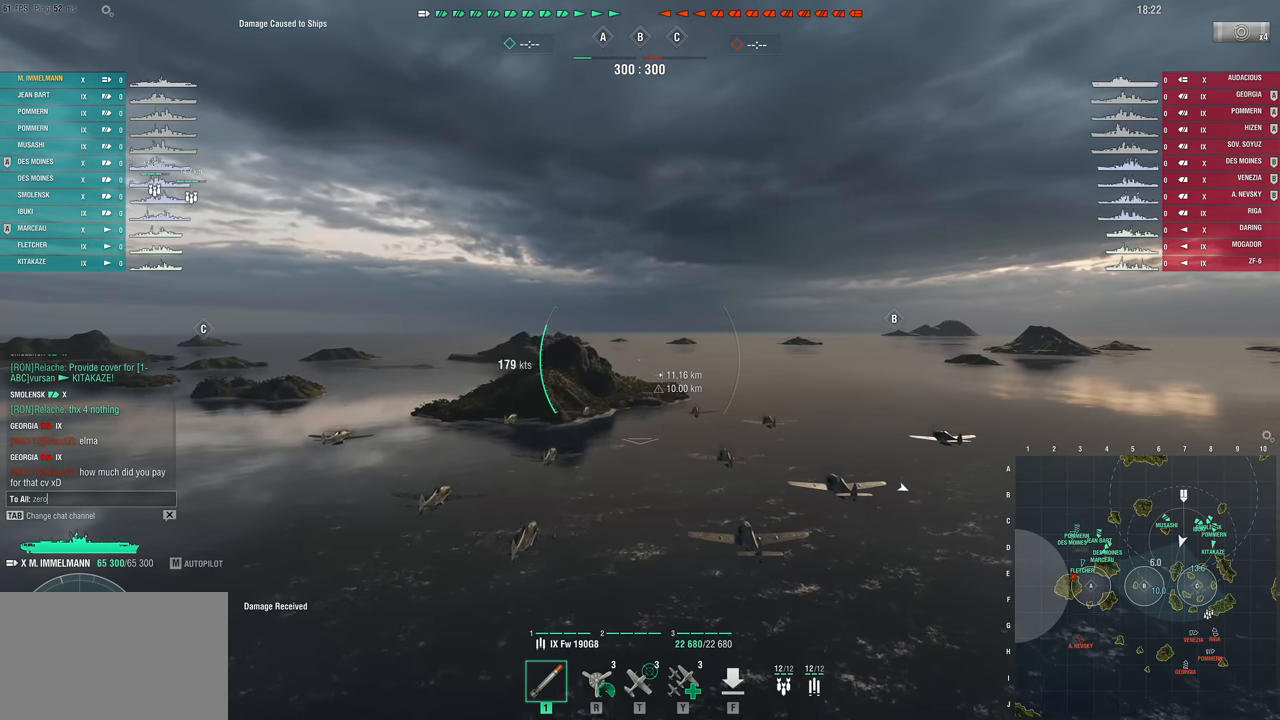
{"keys": ["w"], "mouse_move": "still", "events": [[500, "w", "down"]]}
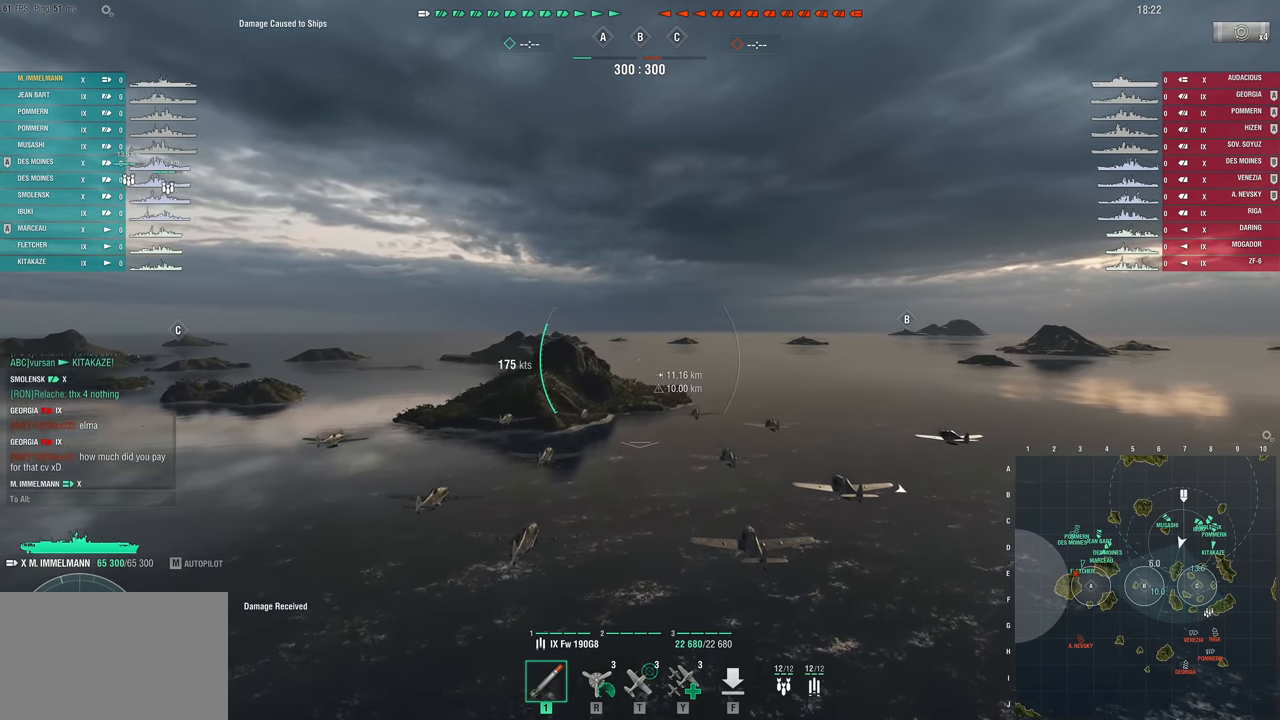
{"keys": ["w"], "mouse_move": "still", "events": []}
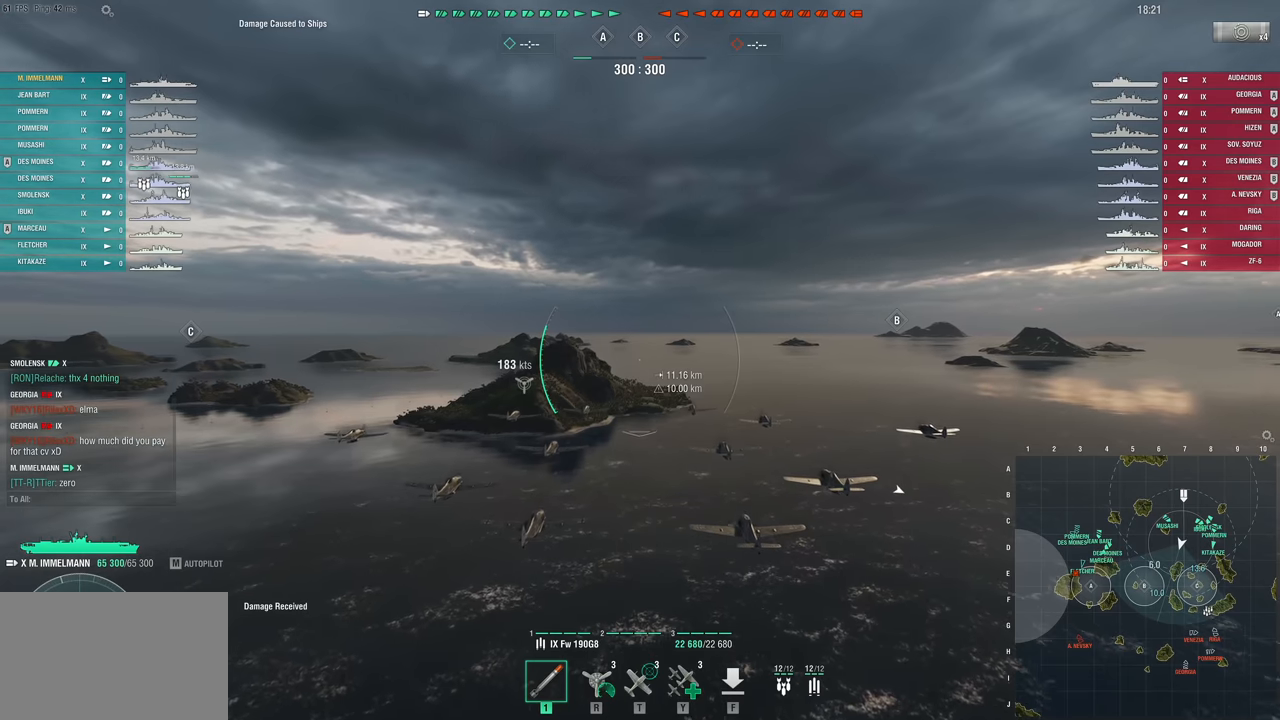
{"keys": ["w"], "mouse_move": "up", "events": []}
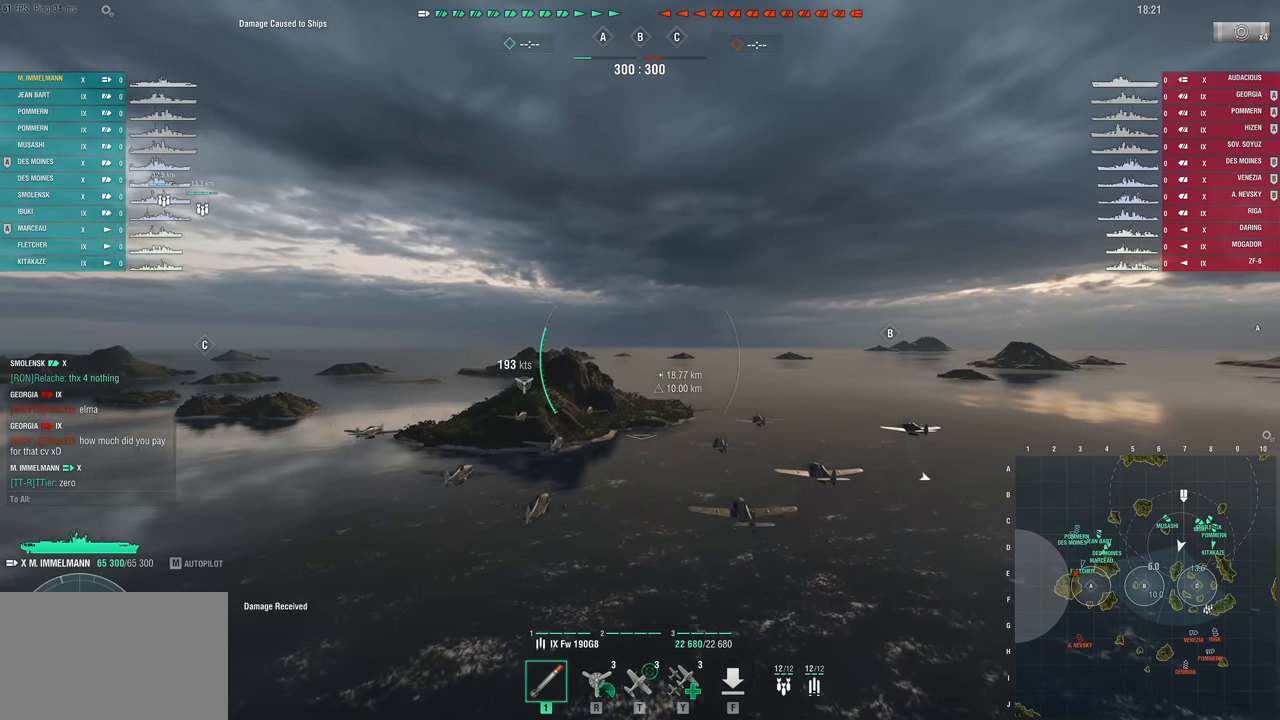
{"keys": ["w"], "mouse_move": "still", "events": []}
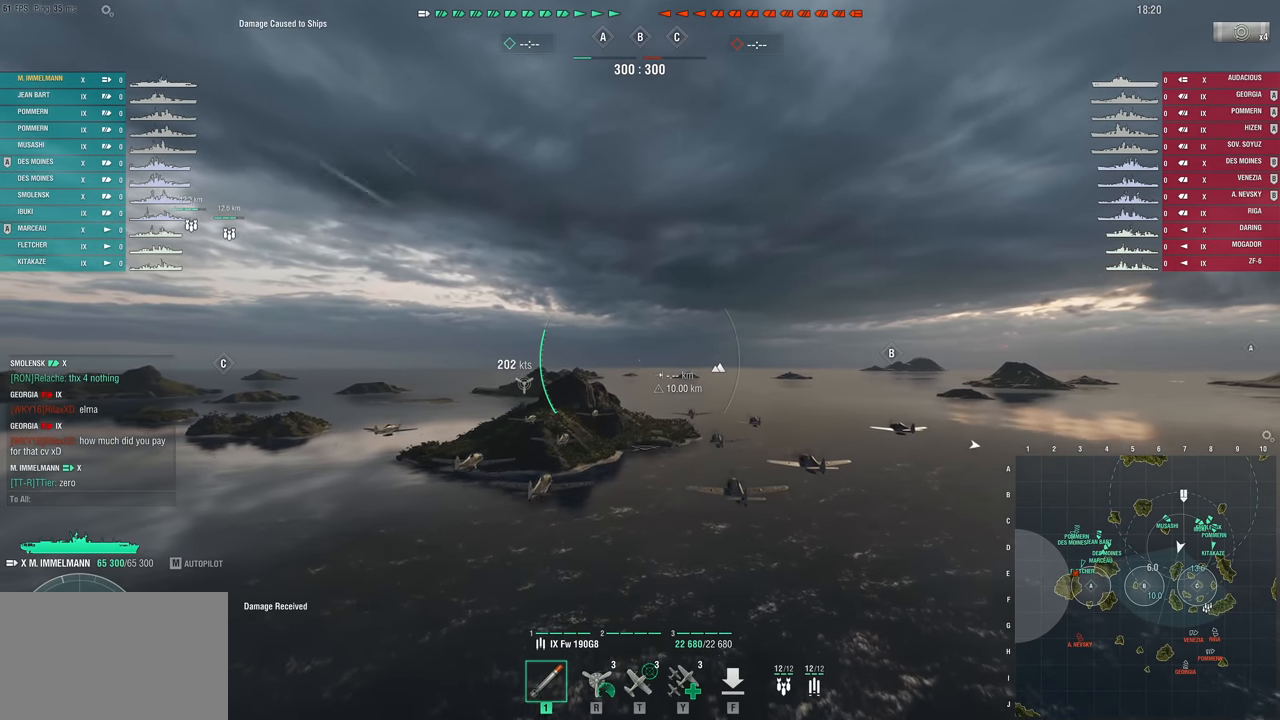
{"keys": ["w"], "mouse_move": "still", "events": []}
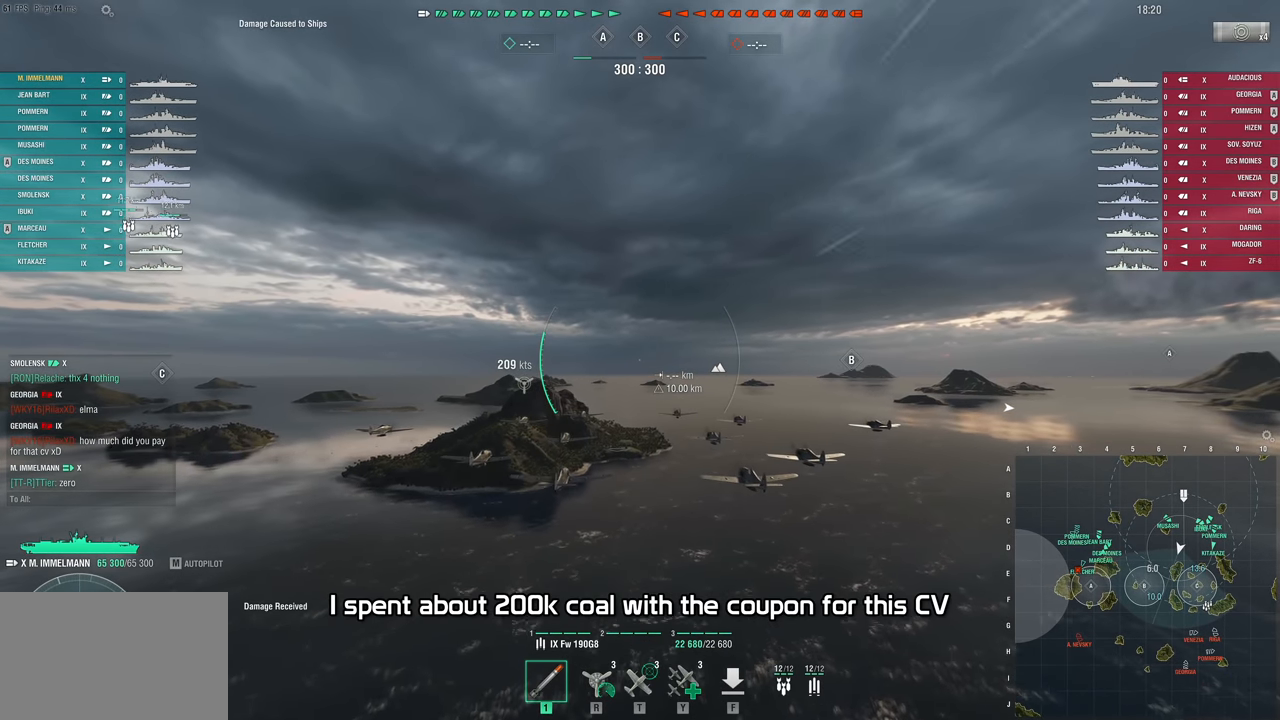
{"keys": ["w"], "mouse_move": "still", "events": []}
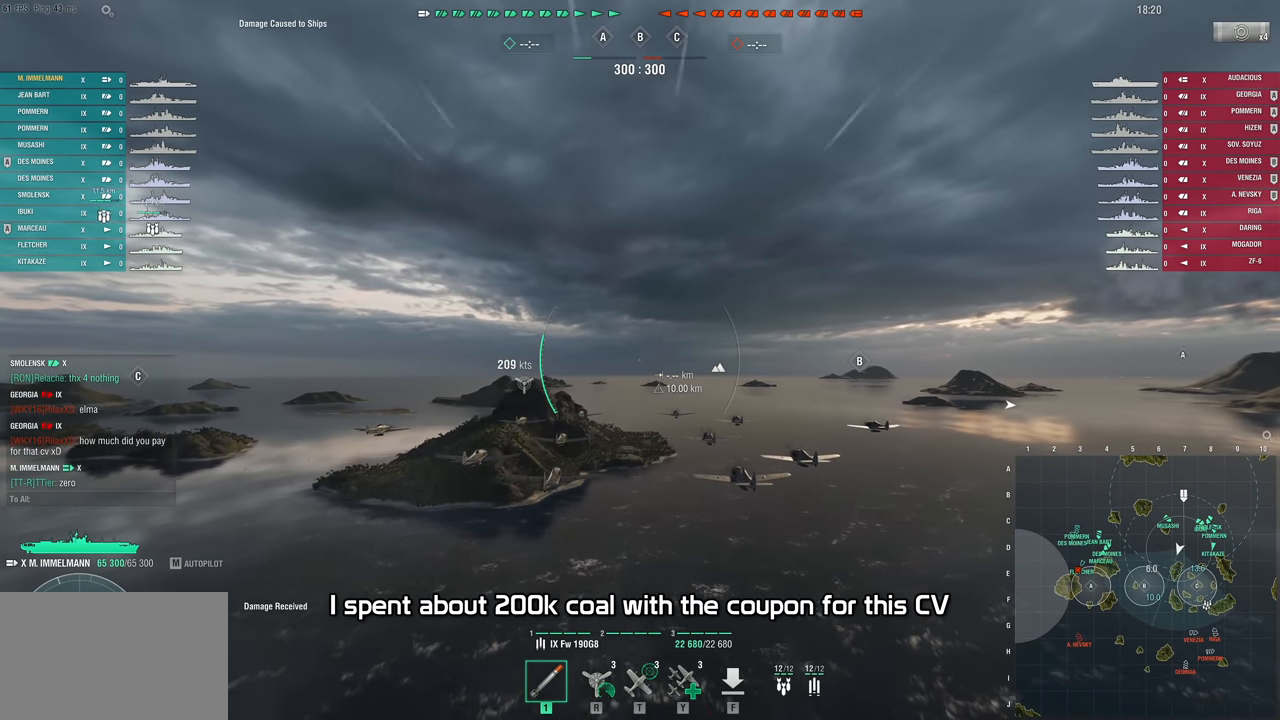
{"keys": [], "mouse_move": "still", "events": [[450, "w", "up"]]}
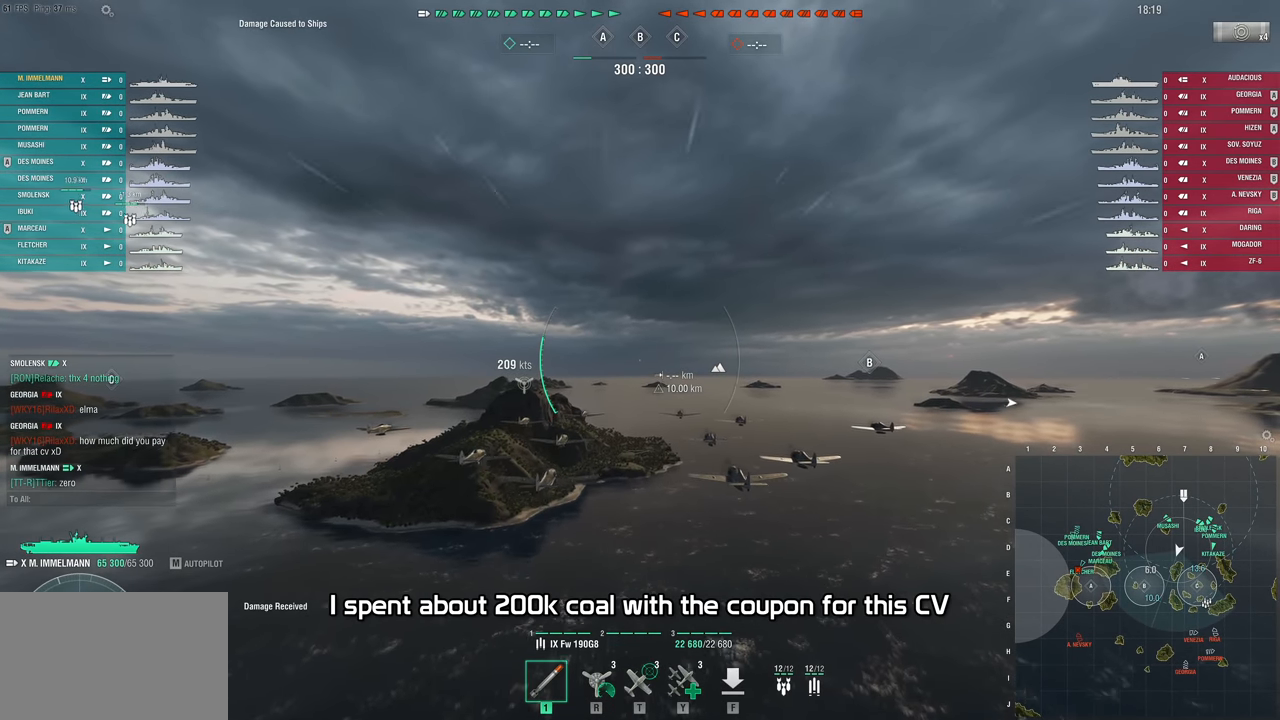
{"keys": [], "mouse_move": "still", "events": []}
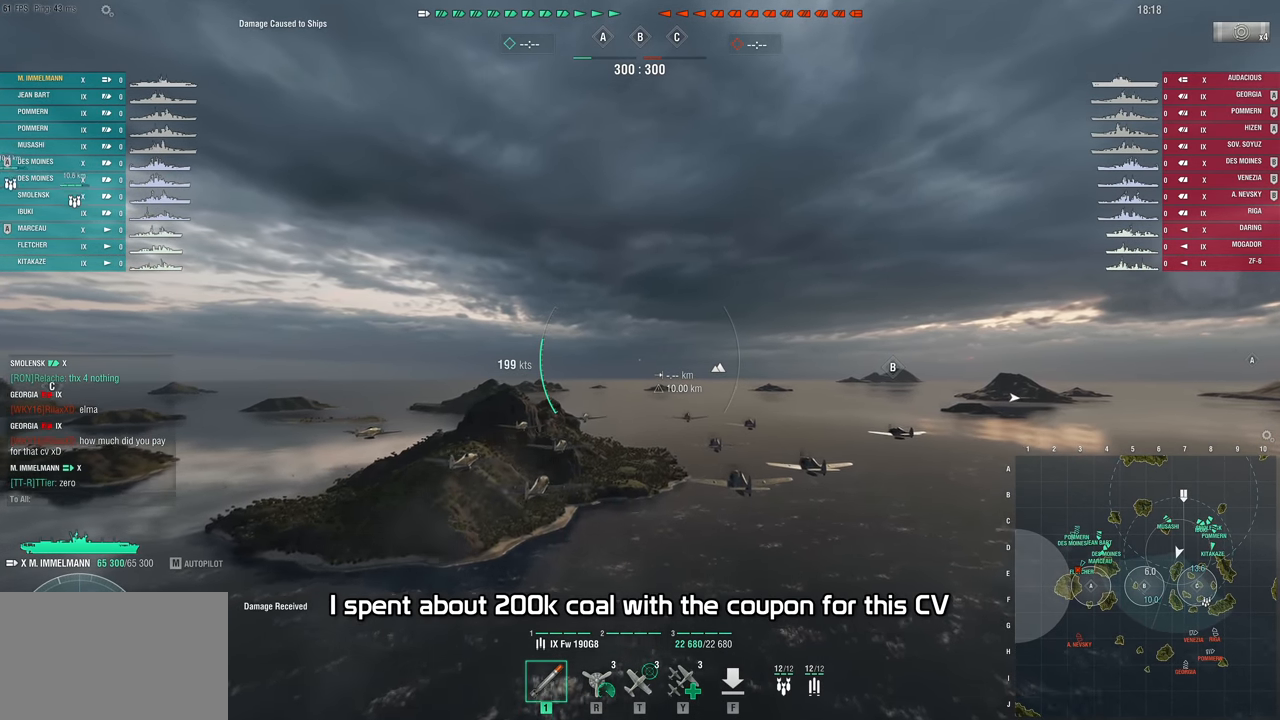
{"keys": [], "mouse_move": "still", "events": []}
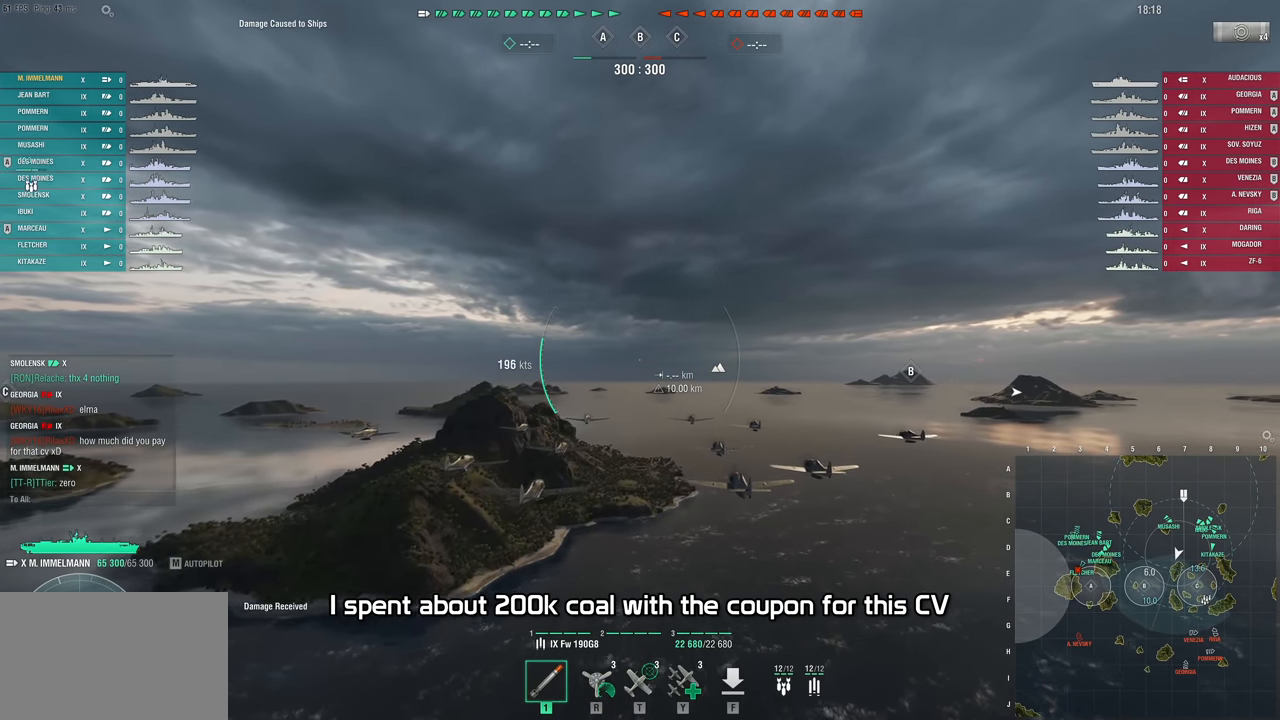
{"keys": [], "mouse_move": "still", "events": []}
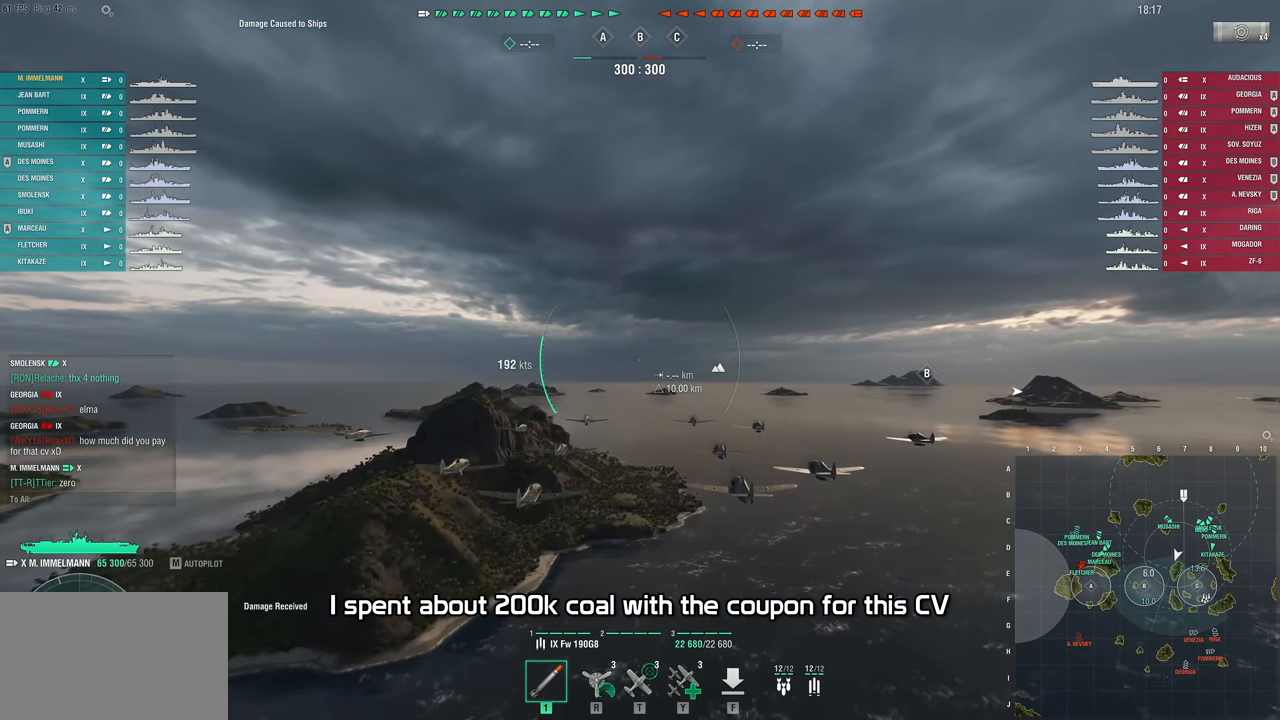
{"keys": [], "mouse_move": "still", "events": []}
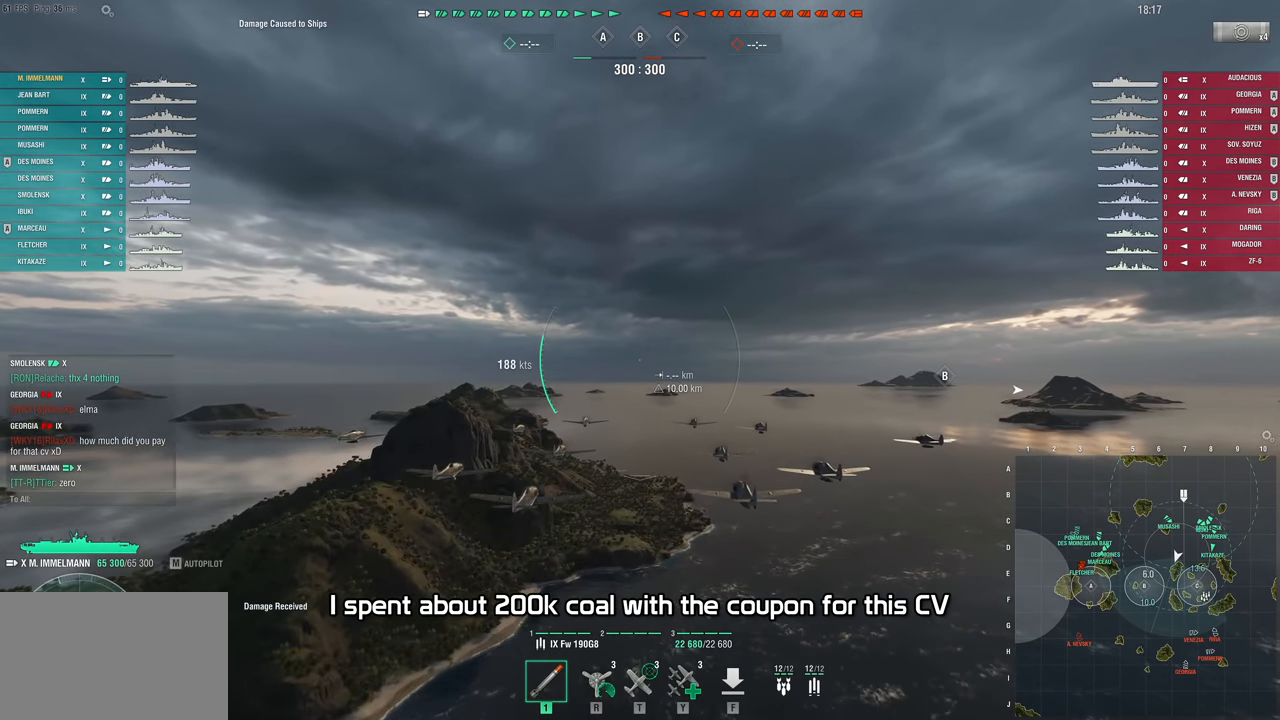
{"keys": ["w"], "mouse_move": "still", "events": [[16, "w", "down"]]}
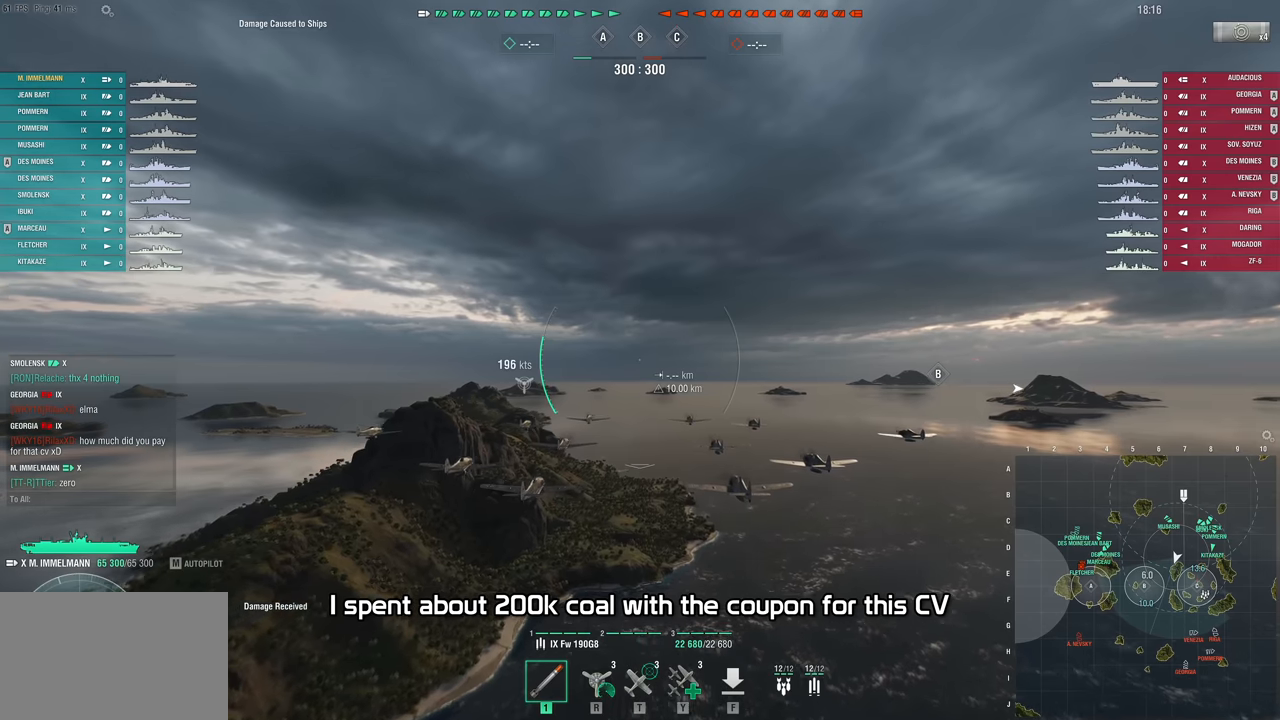
{"keys": ["w"], "mouse_move": "still", "events": []}
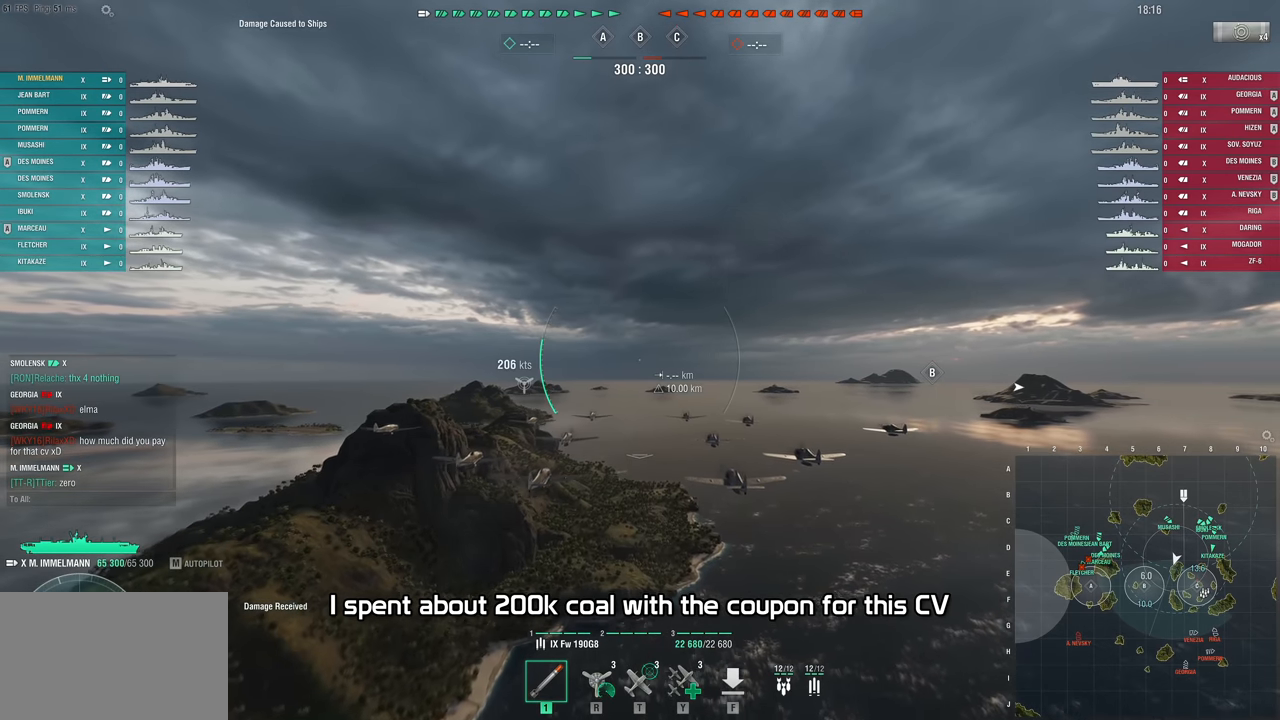
{"keys": ["w"], "mouse_move": "still", "events": []}
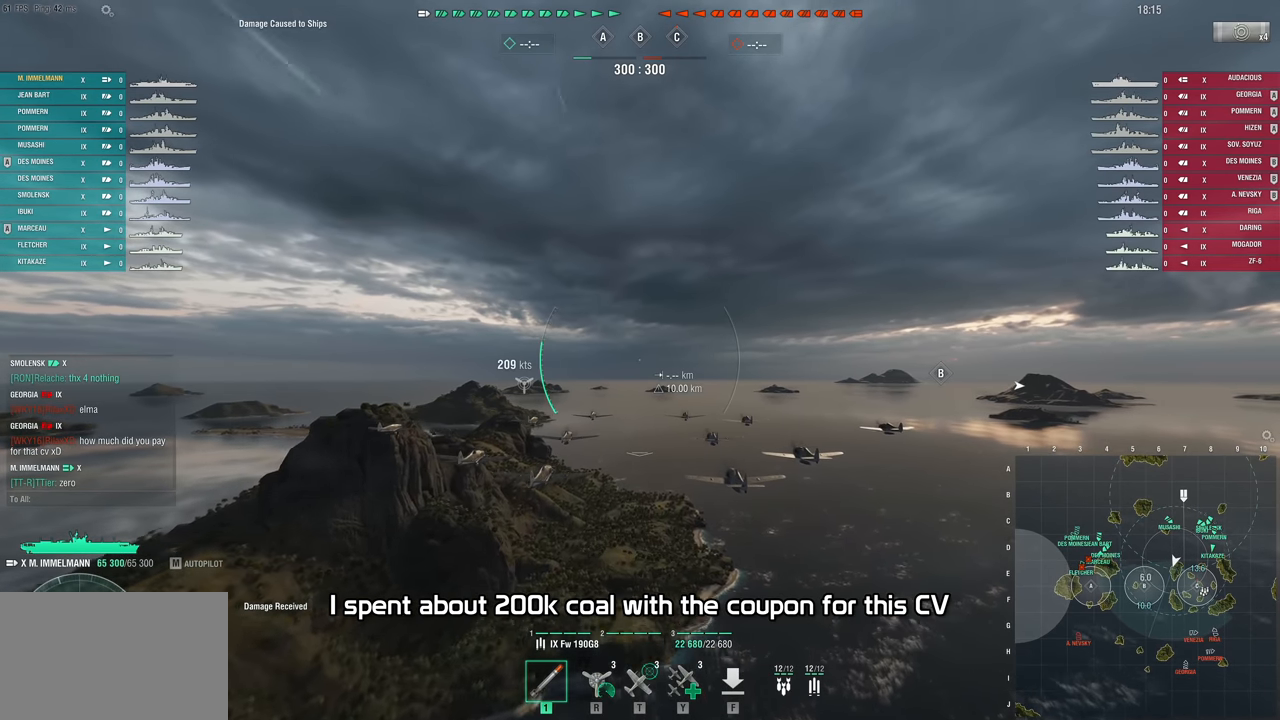
{"keys": ["w"], "mouse_move": "still", "events": []}
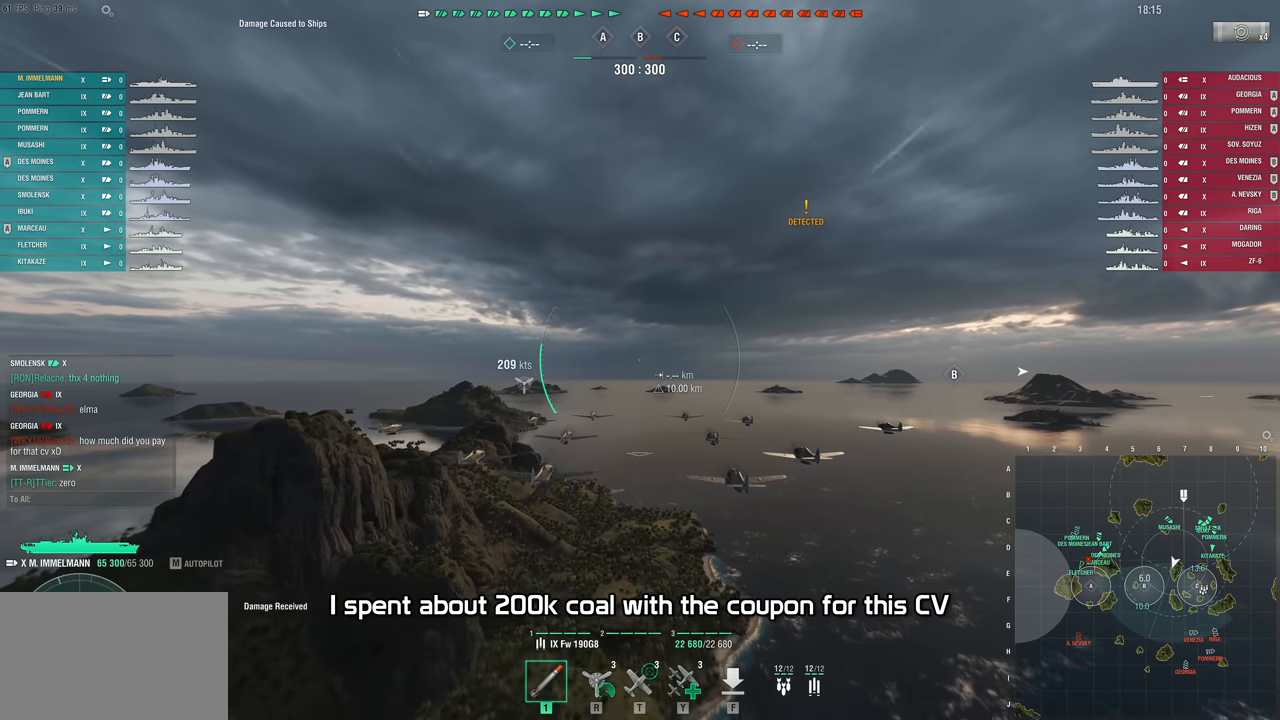
{"keys": [], "mouse_move": "still", "events": [[33, "w", "up"]]}